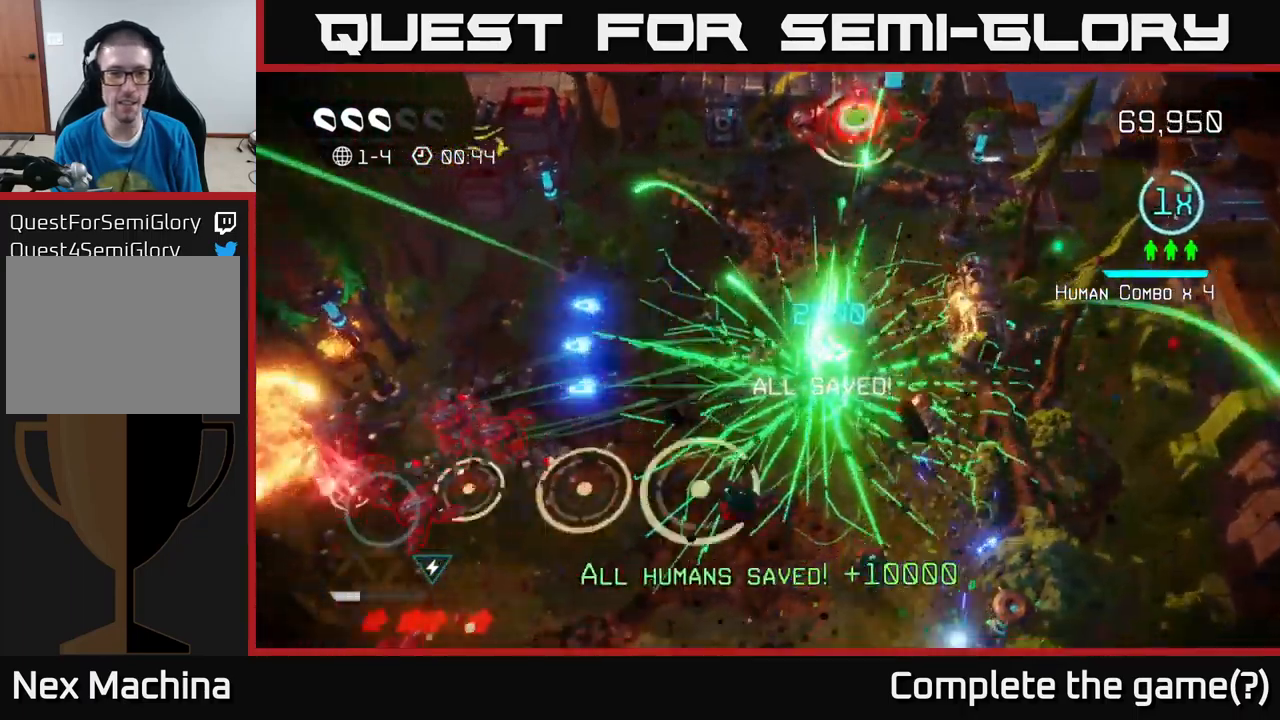
Gameplay with a controller (Xbox layout); each line is a JSON object with the inputs held at the frame after it. "events" lists button and stick changes between this image and that frame as [ms after this image, input, new state], when the widget could be followed in between.
{"buttons": [], "left_stick": "down-left", "right_stick": "left", "events": [[266, "right_stick", "left"]]}
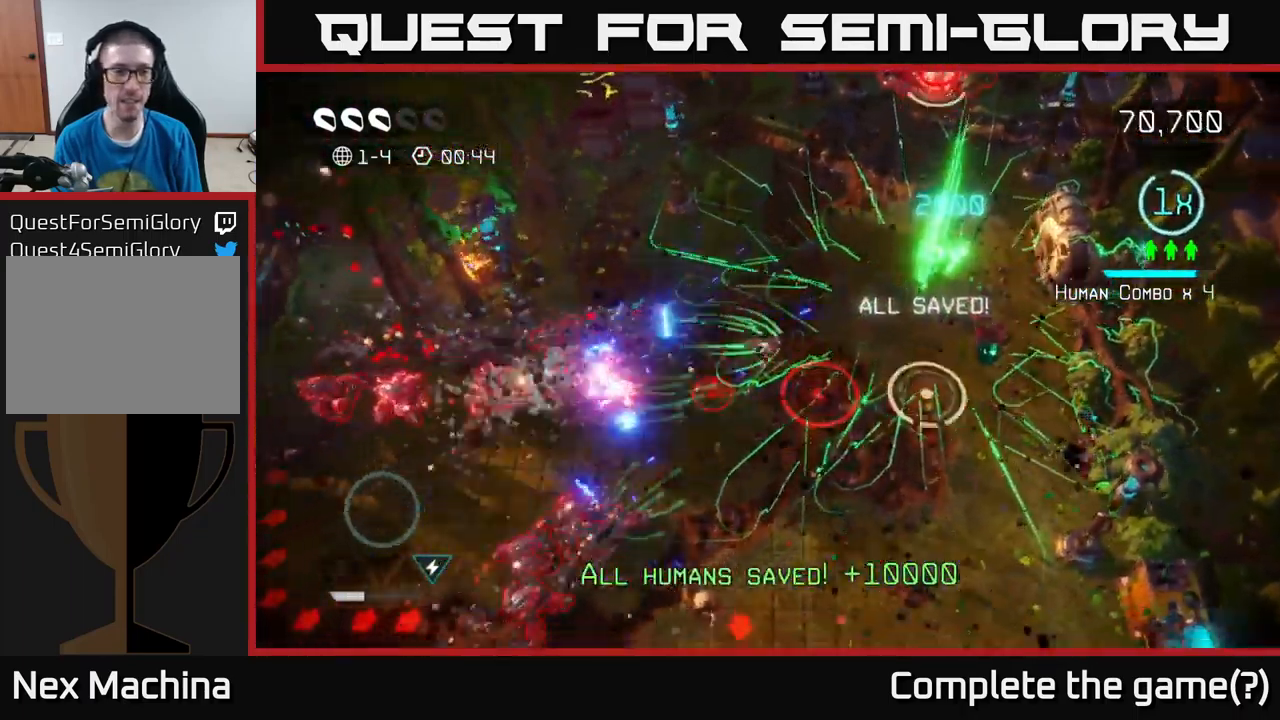
{"buttons": [], "left_stick": "down-left", "right_stick": "up-left", "events": [[33, "right_stick", "down-left"], [133, "left_stick", "down"], [466, "left_stick", "down-left"], [500, "right_stick", "up-left"]]}
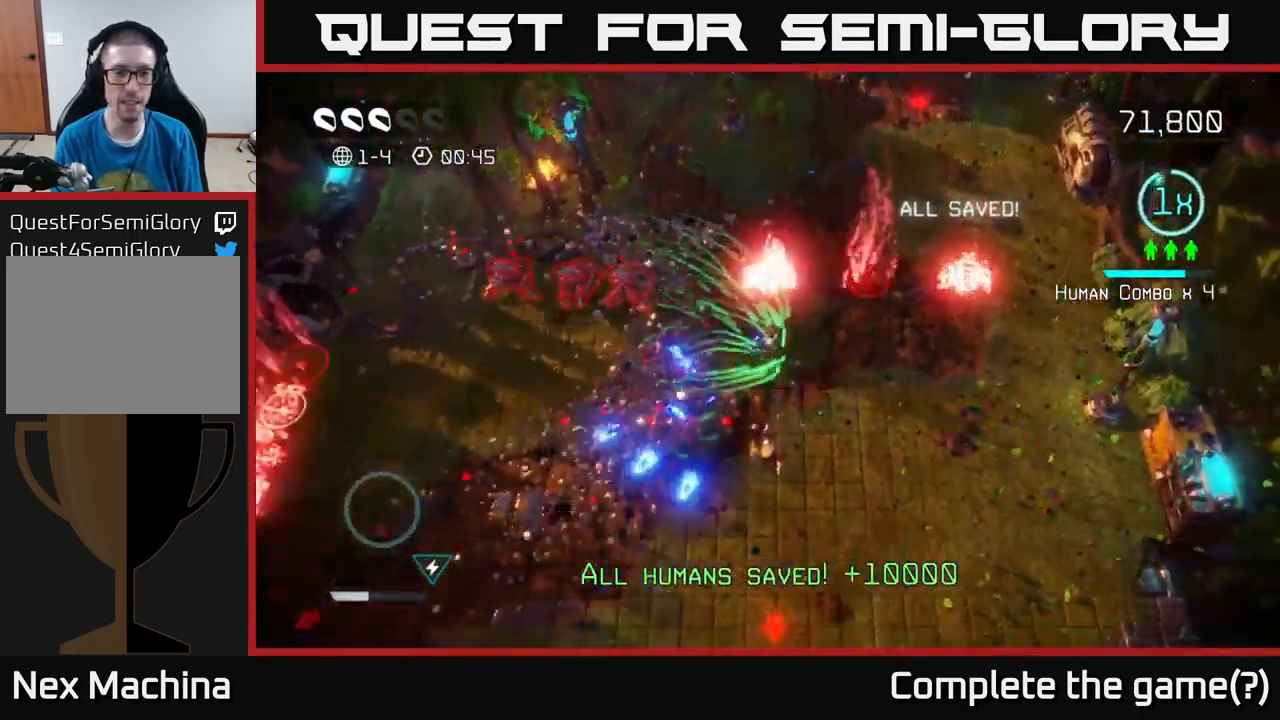
{"buttons": [], "left_stick": "up-left", "right_stick": "up-right", "events": [[450, "left_stick", "up-left"], [450, "right_stick", "up-right"]]}
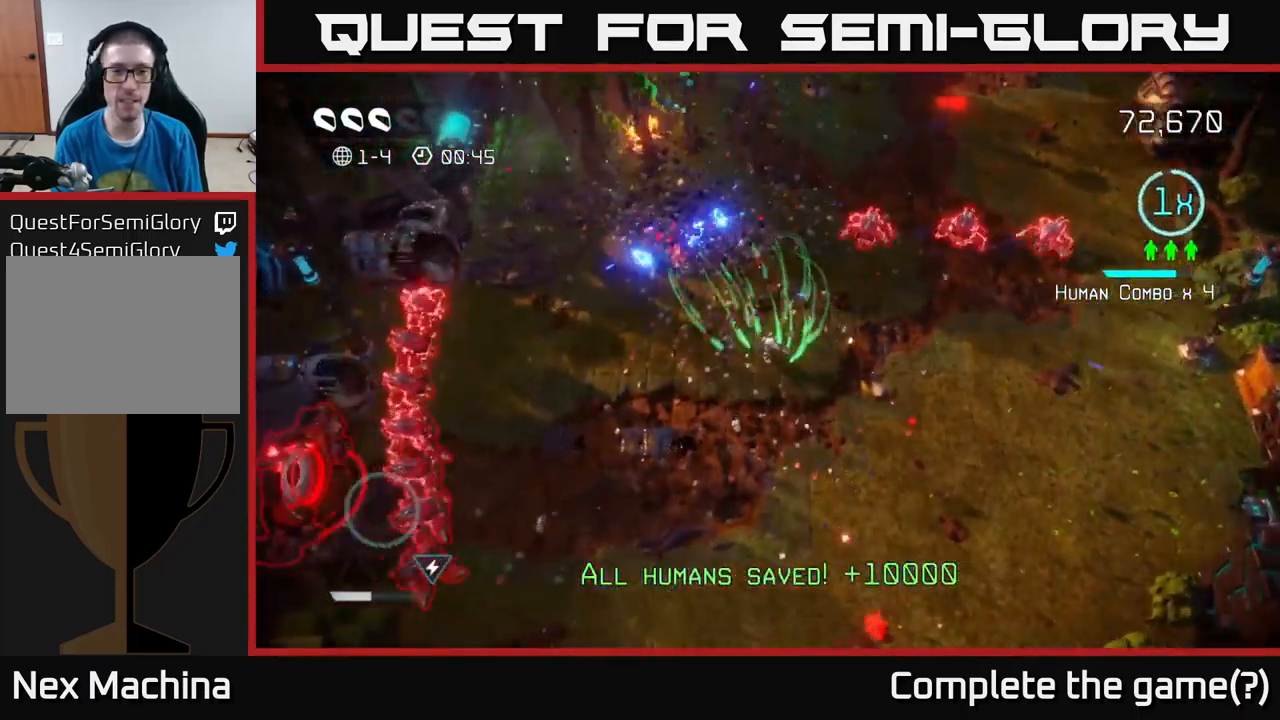
{"buttons": [], "left_stick": "down", "right_stick": "right", "events": [[66, "left_stick", "up-right"], [383, "left_stick", "down-right"], [400, "right_stick", "right"], [466, "left_stick", "down"]]}
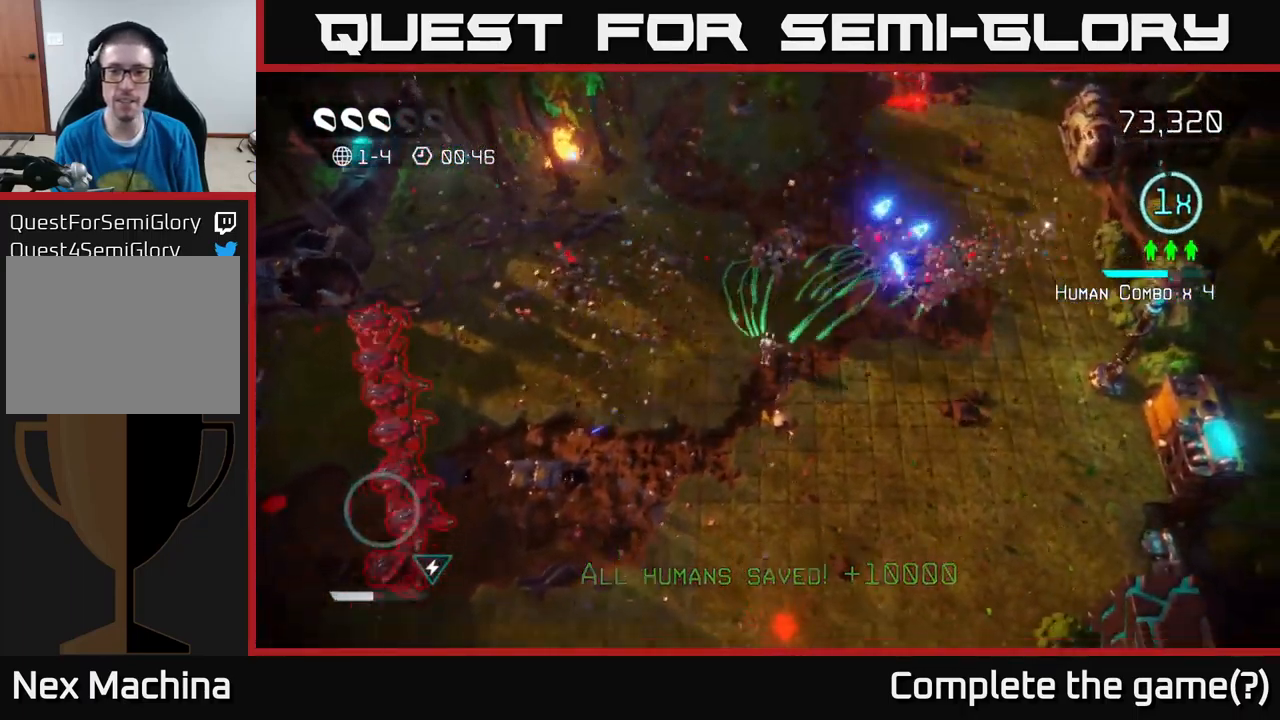
{"buttons": [], "left_stick": "down-left", "right_stick": "up-left", "events": [[50, "right_stick", "up"], [100, "left_stick", "down-left"], [166, "right_stick", "left"], [233, "right_stick", "down-left"], [399, "right_stick", "up-left"]]}
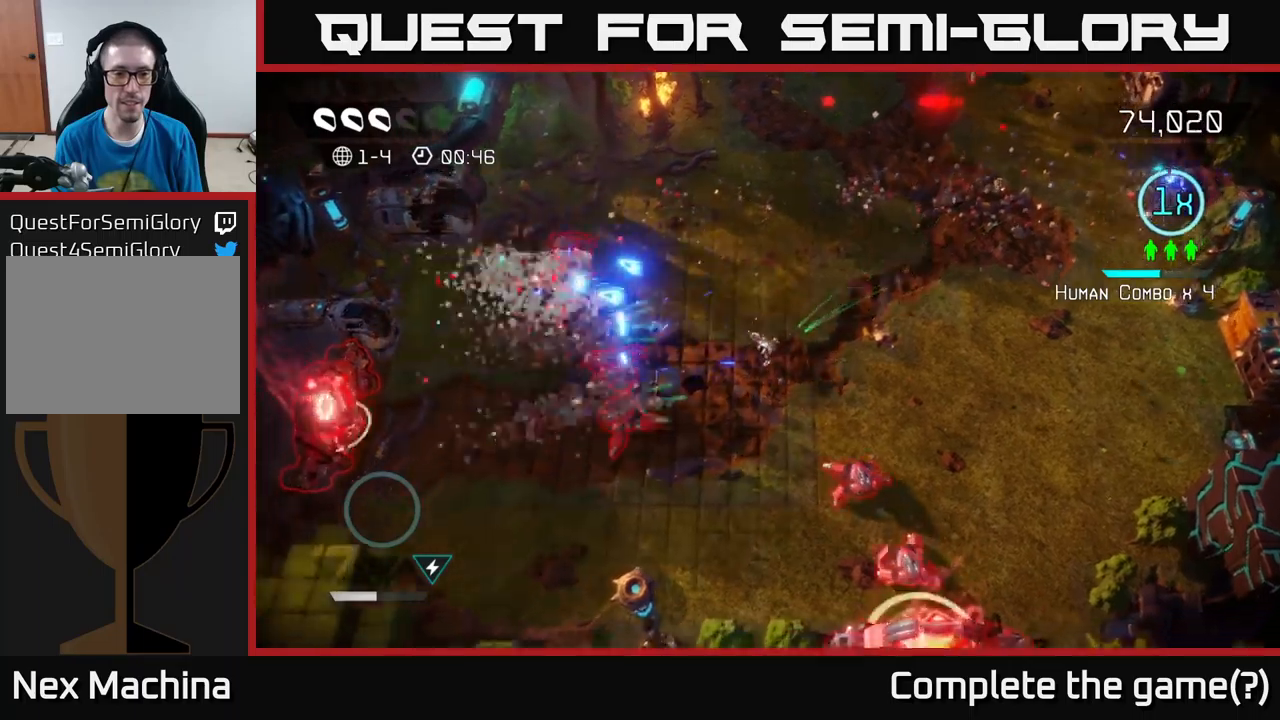
{"buttons": [], "left_stick": "down-right", "right_stick": "up", "events": [[233, "right_stick", "up"], [417, "left_stick", "down-right"]]}
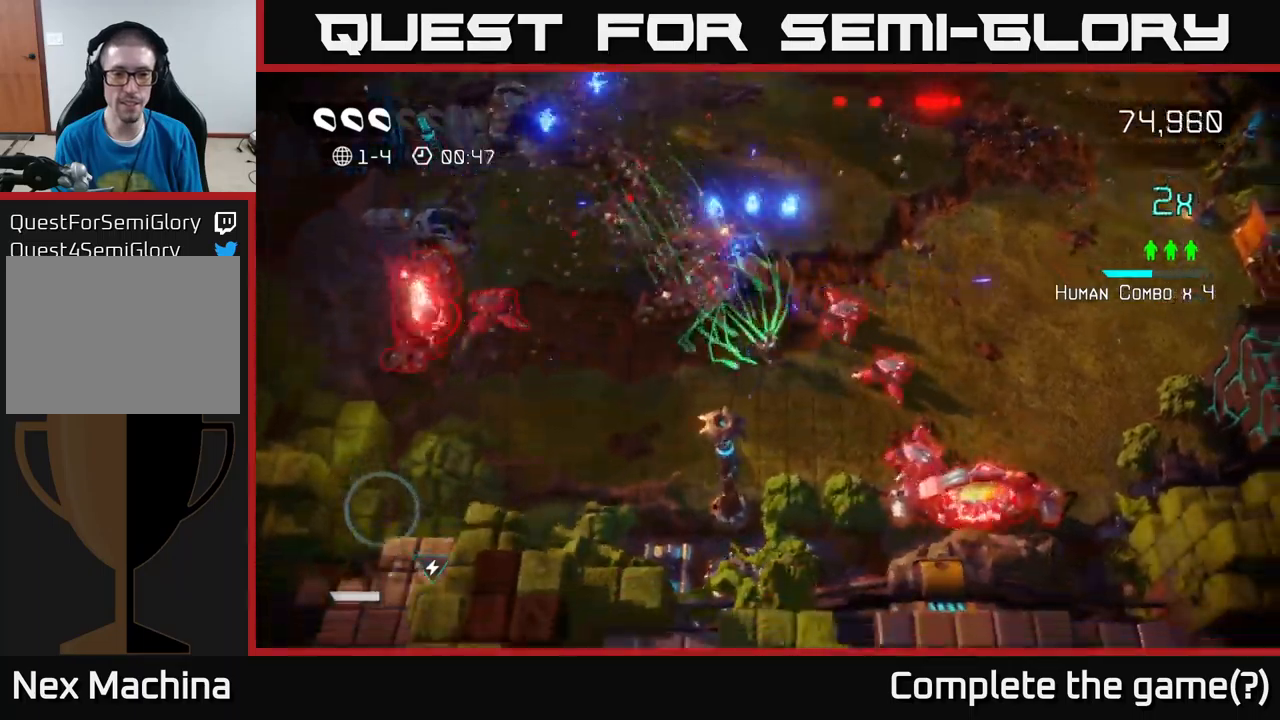
{"buttons": [], "left_stick": "up-right", "right_stick": "down-right", "events": [[50, "left_stick", "down-left"], [67, "right_stick", "up-right"], [167, "right_stick", "right"], [200, "left_stick", "up"], [417, "right_stick", "down-right"], [500, "left_stick", "up-right"]]}
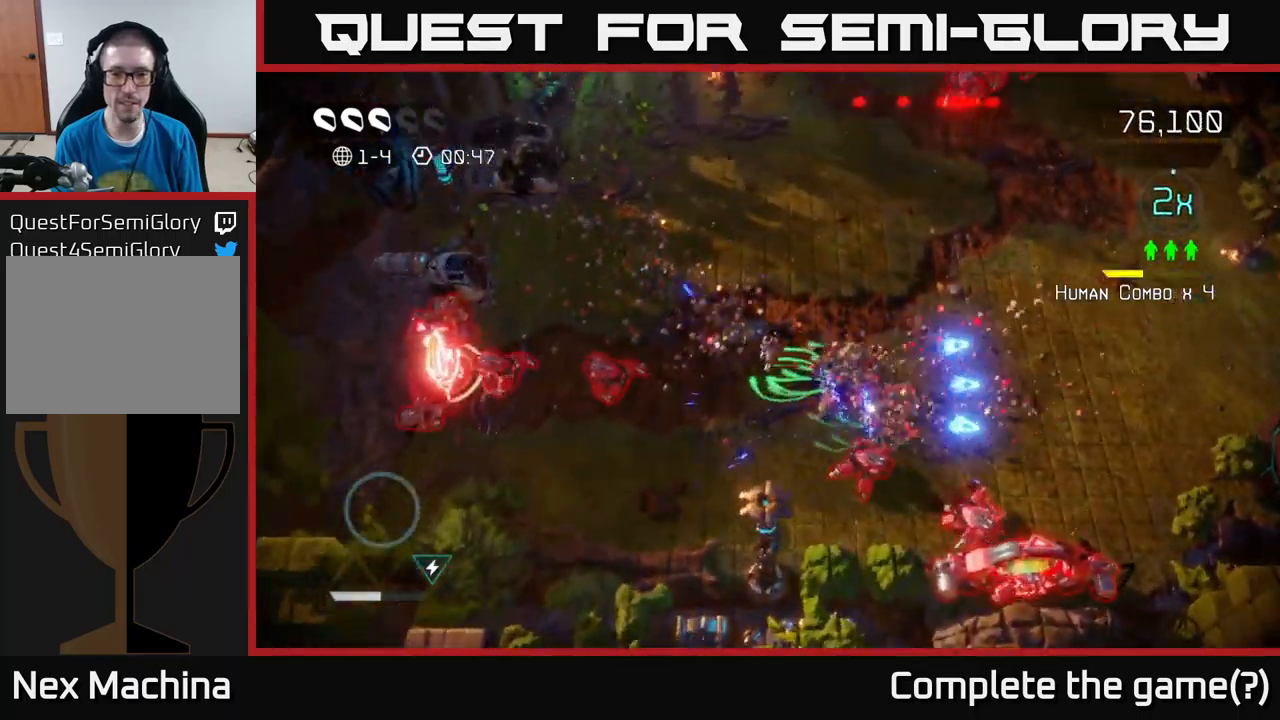
{"buttons": [], "left_stick": "left", "right_stick": "down-left", "events": [[83, "right_stick", "down"], [250, "right_stick", "down-left"], [317, "left_stick", "left"]]}
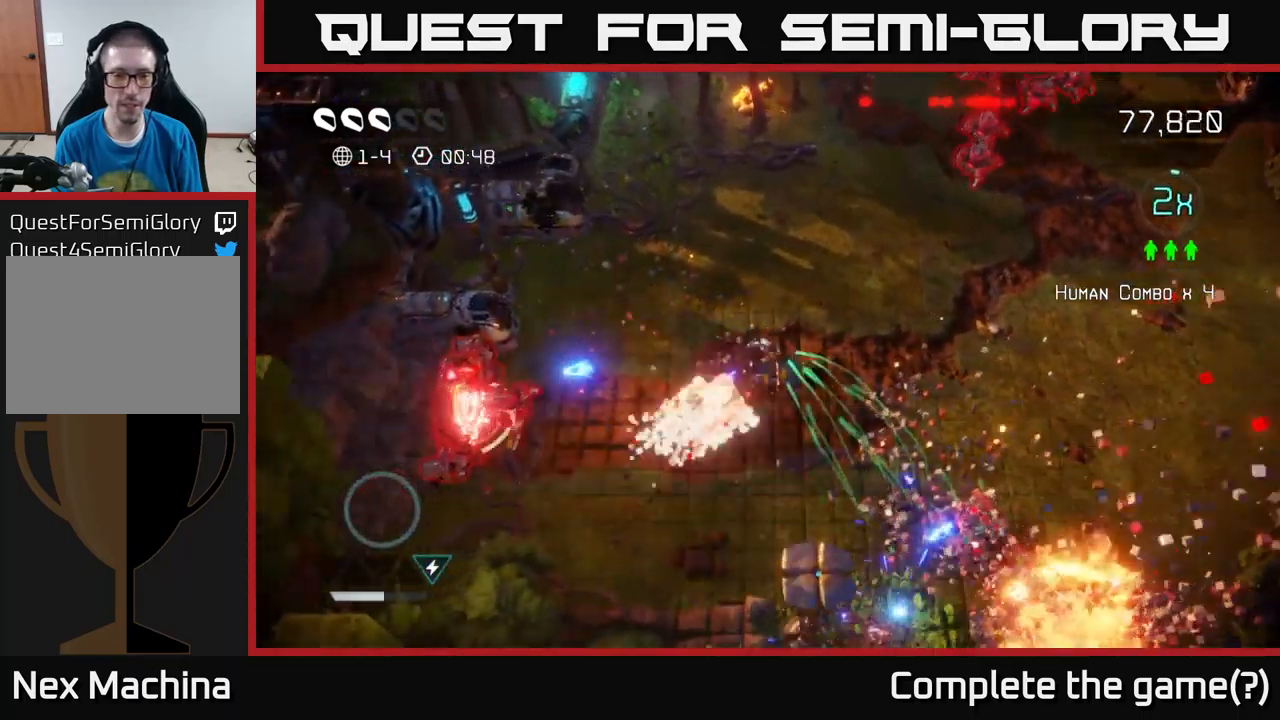
{"buttons": [], "left_stick": "down", "right_stick": "down-right", "events": [[133, "left_stick", "up-left"], [367, "left_stick", "down"], [483, "right_stick", "down-right"]]}
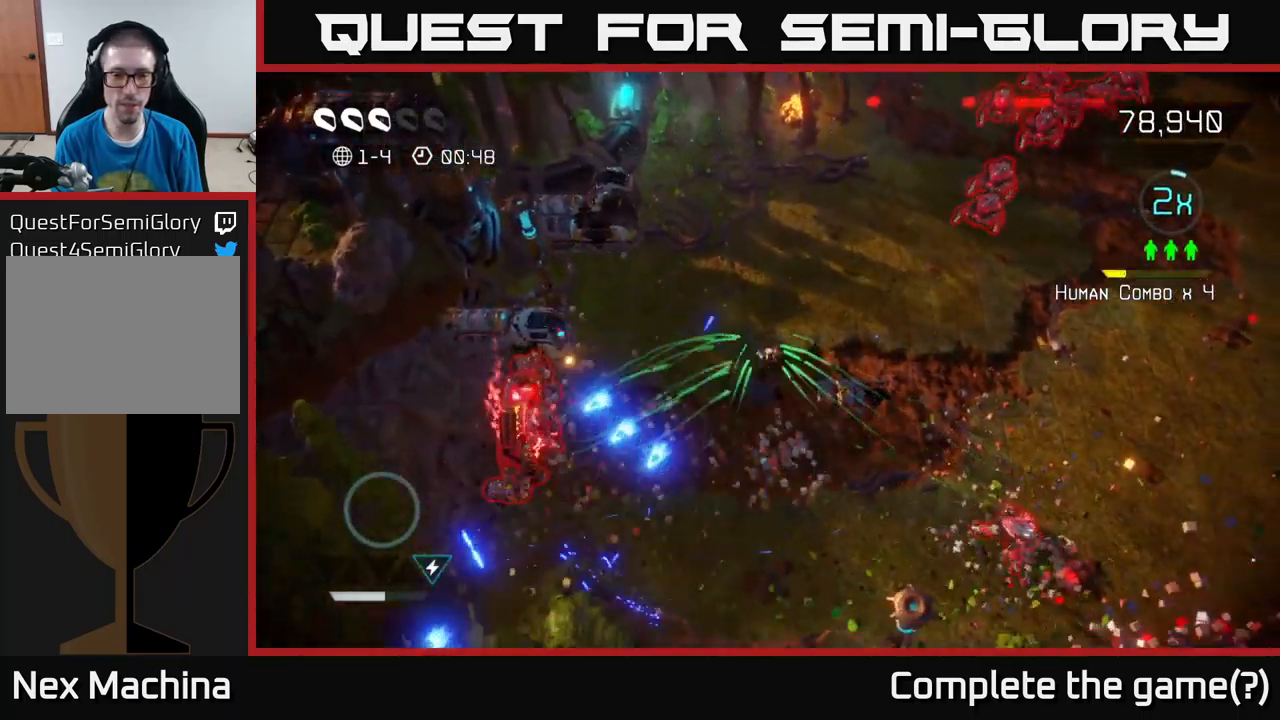
{"buttons": [], "left_stick": "up-right", "right_stick": "up-right", "events": [[67, "right_stick", "up-right"], [183, "left_stick", "right"], [267, "left_stick", "up-right"]]}
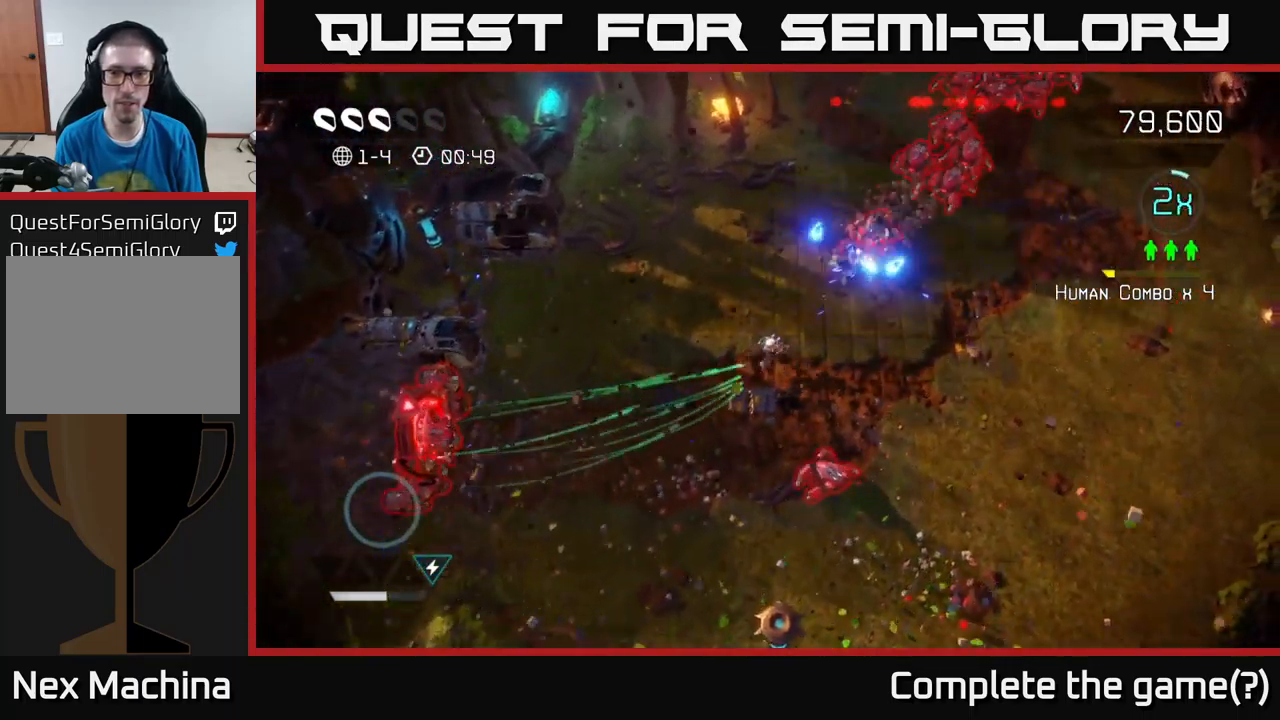
{"buttons": [], "left_stick": "up-right", "right_stick": "up-right", "events": []}
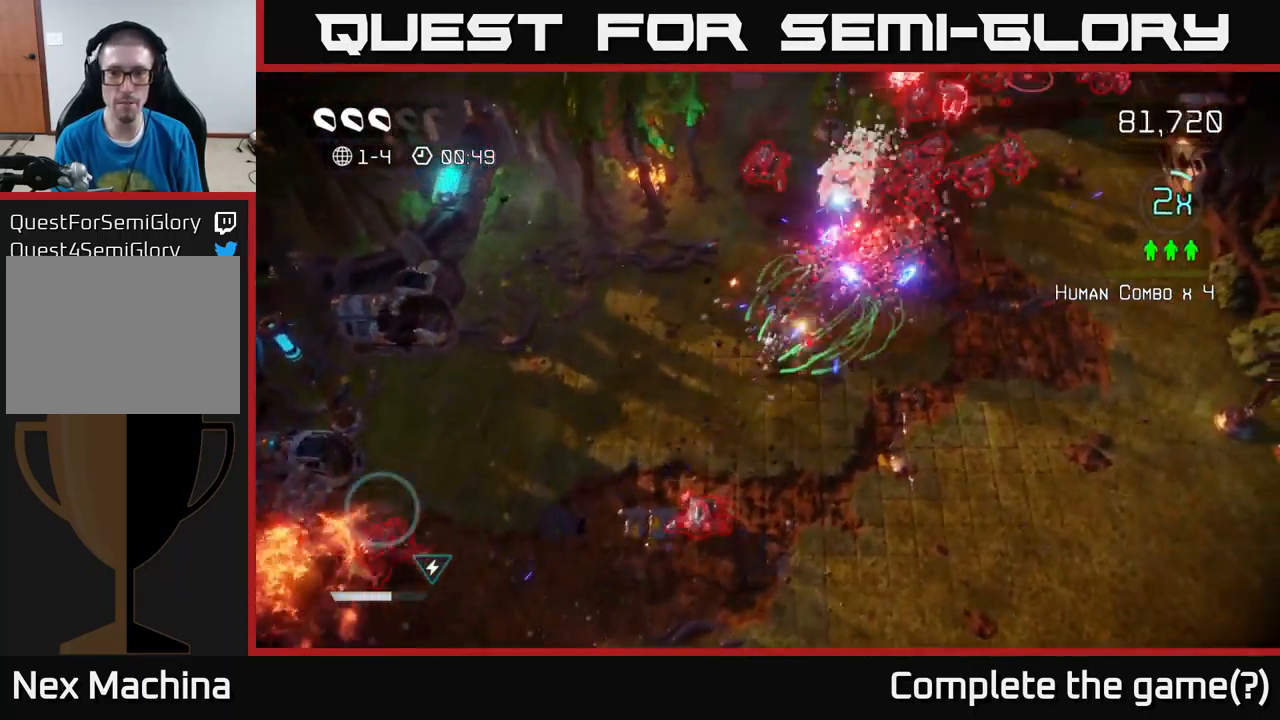
{"buttons": [], "left_stick": "up-right", "right_stick": "up-right", "events": []}
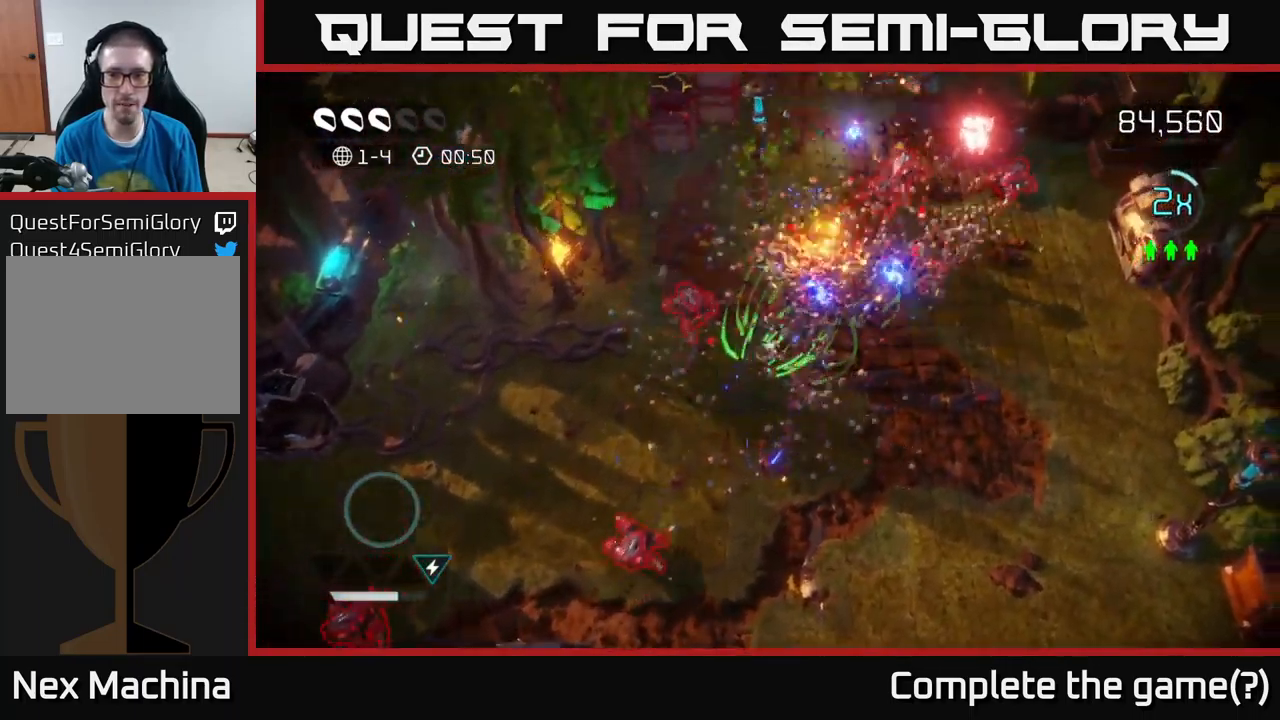
{"buttons": [], "left_stick": "down", "right_stick": "up", "events": [[33, "left_stick", "down-right"], [83, "right_stick", "up-left"], [100, "left_stick", "down"], [367, "right_stick", "up"]]}
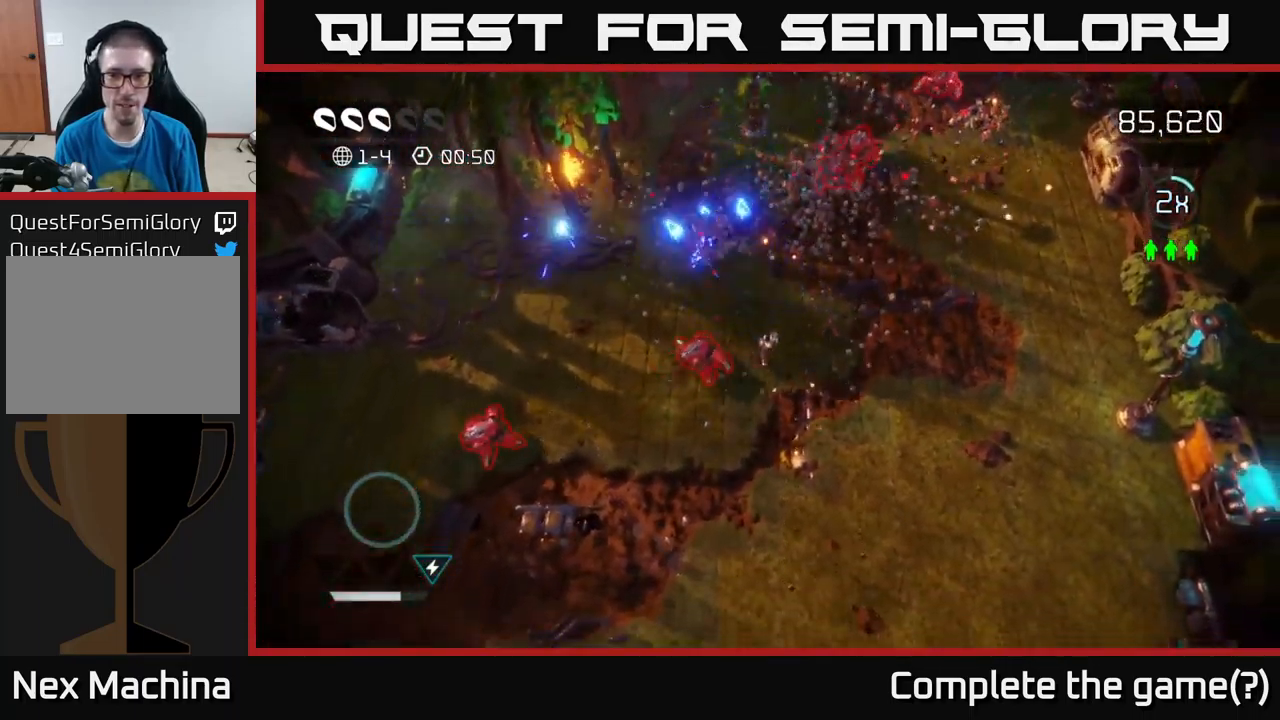
{"buttons": [], "left_stick": "down-left", "right_stick": "left", "events": [[33, "right_stick", "left"], [267, "left_stick", "down-left"]]}
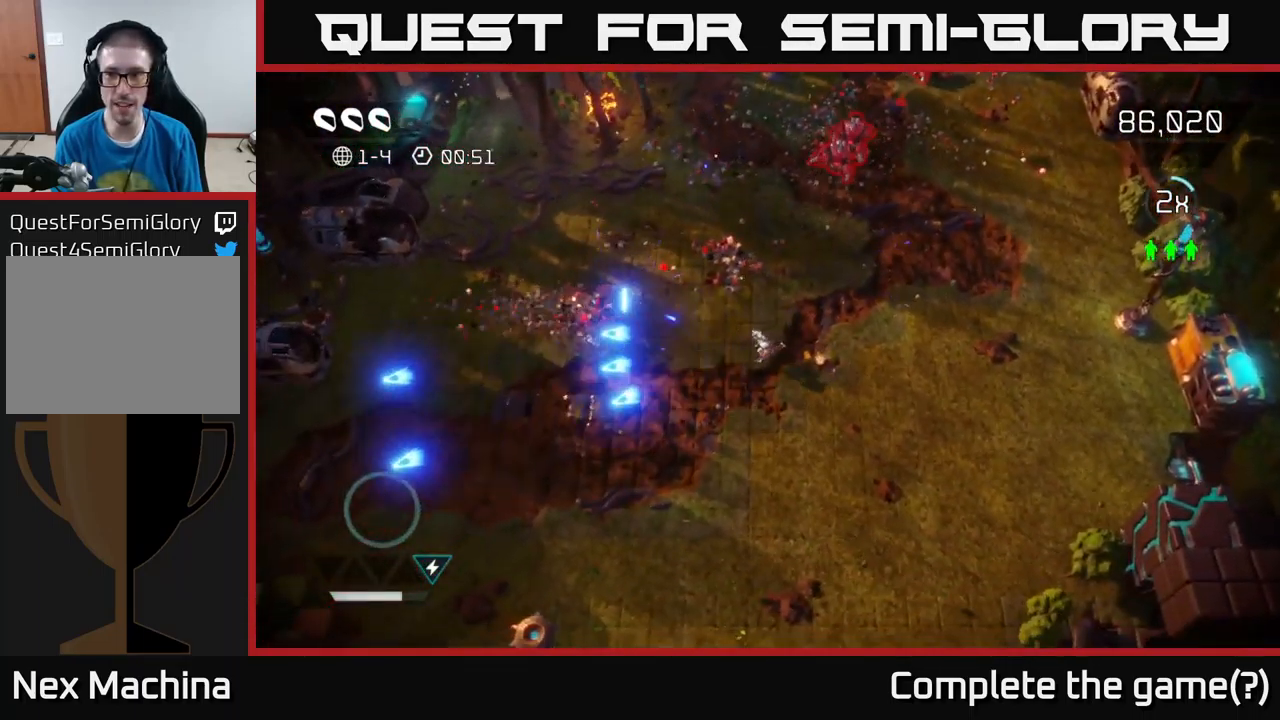
{"buttons": [], "left_stick": "up", "right_stick": "up-right", "events": [[50, "right_stick", "up"], [100, "right_stick", "up-right"], [133, "left_stick", "up"]]}
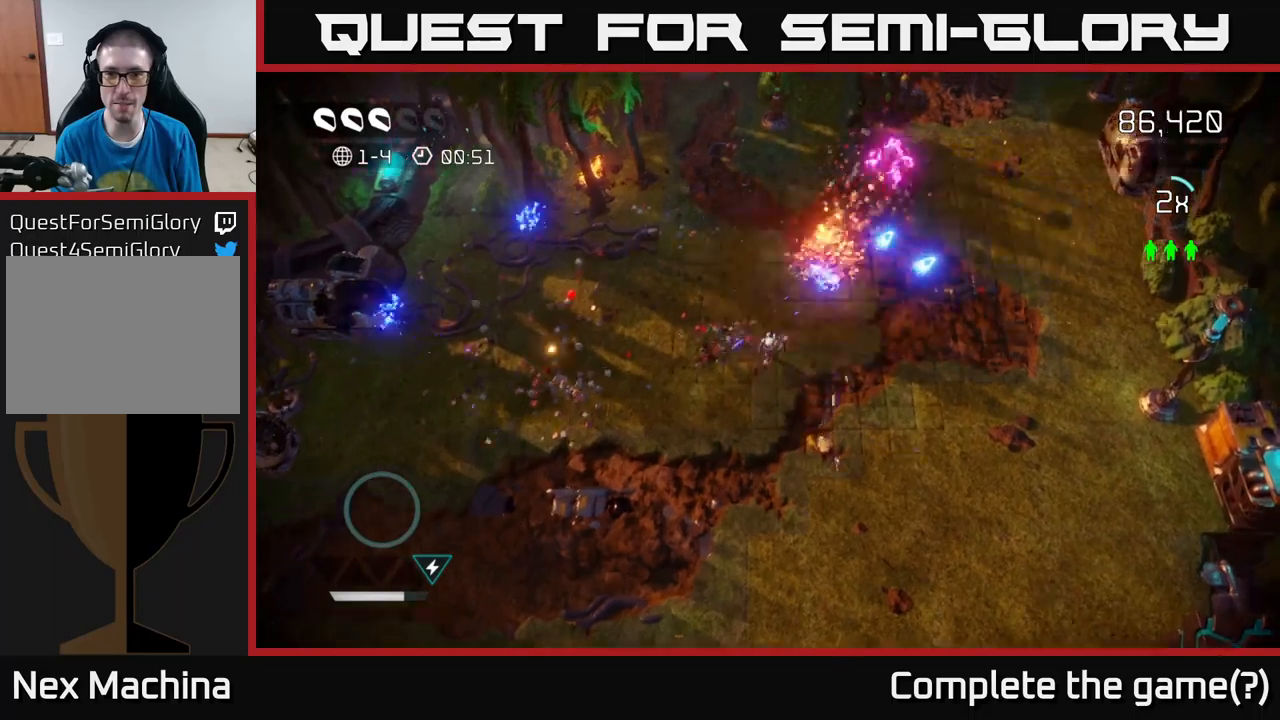
{"buttons": [], "left_stick": "down-left", "right_stick": "center", "events": [[217, "left_stick", "up-right"], [417, "left_stick", "down-left"], [484, "right_stick", "center"]]}
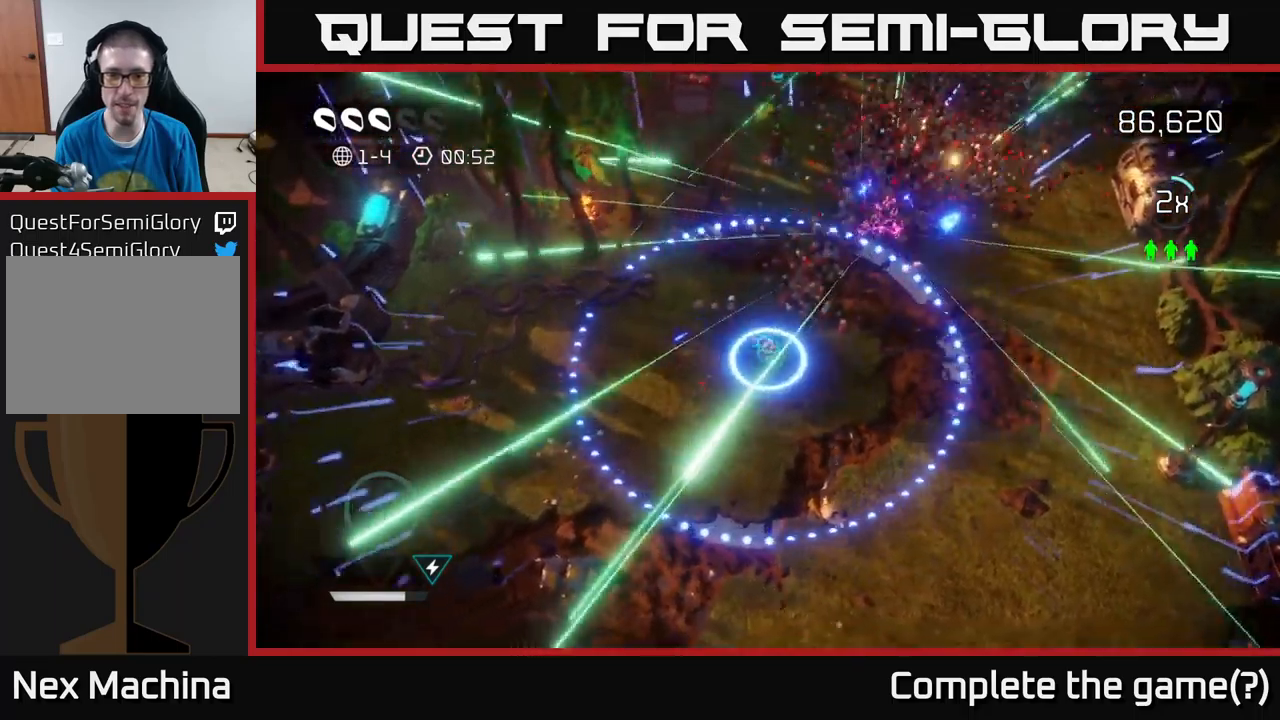
{"buttons": [], "left_stick": "up-right", "right_stick": "center", "events": [[17, "right_stick", "down-left"], [200, "left_stick", "down"], [284, "right_stick", "center"], [417, "left_stick", "right"], [500, "left_stick", "up-right"]]}
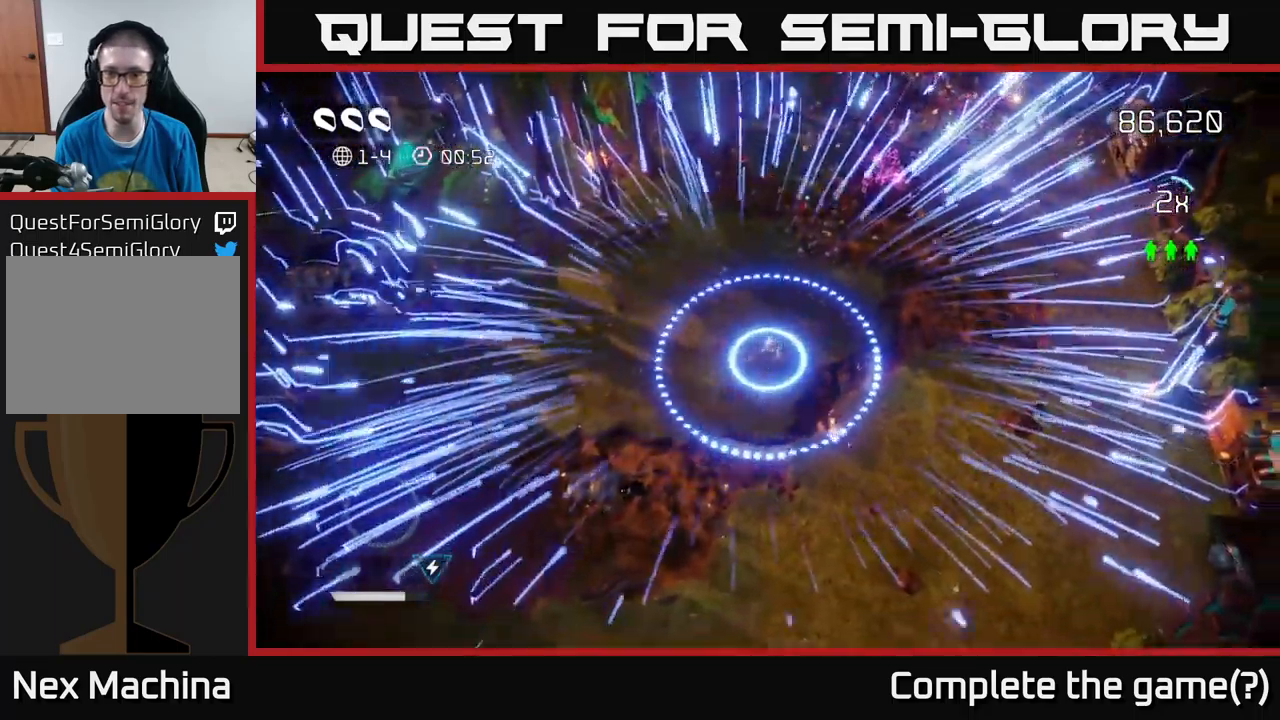
{"buttons": [], "left_stick": "up-right", "right_stick": "center", "events": []}
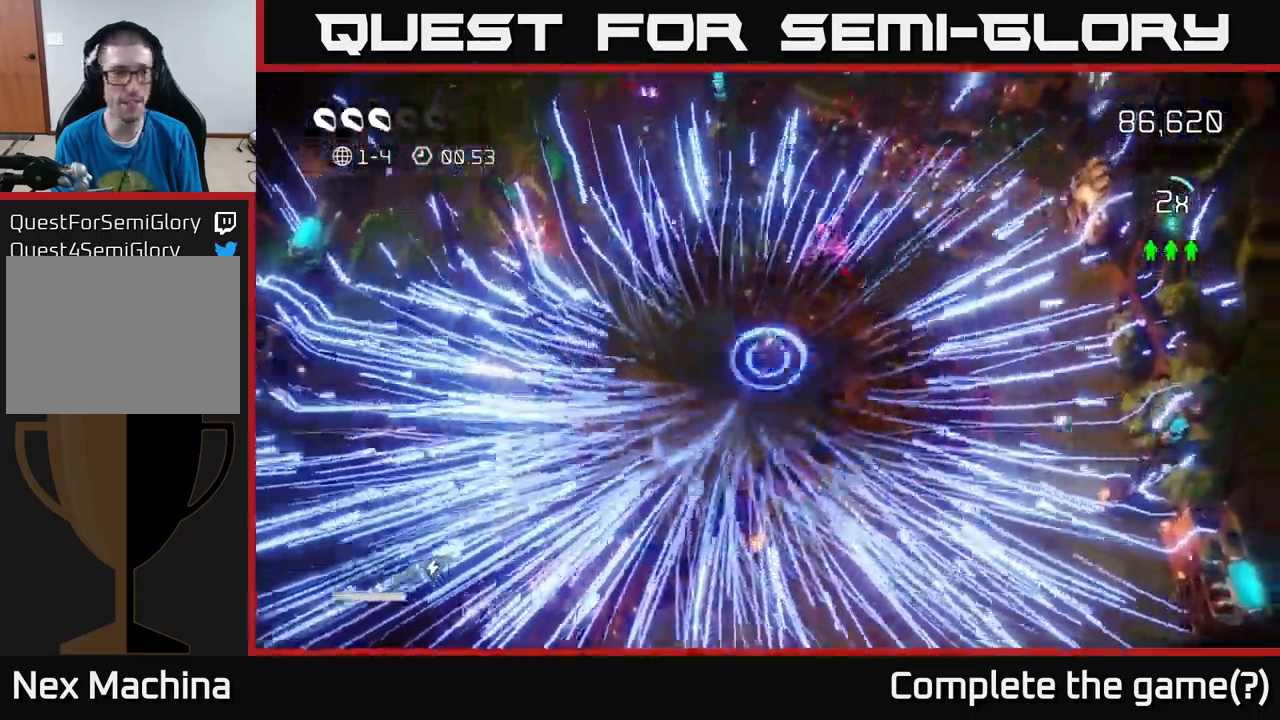
{"buttons": [], "left_stick": "up", "right_stick": "center", "events": [[67, "left_stick", "up"]]}
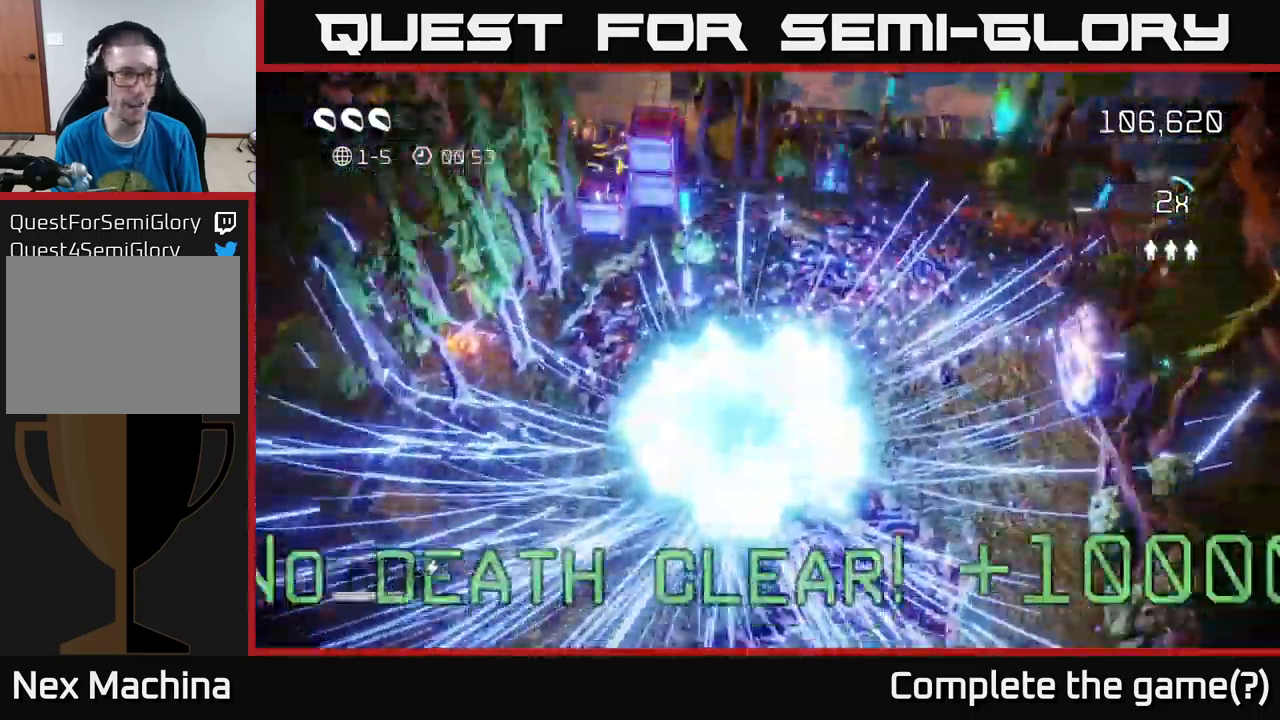
{"buttons": [], "left_stick": "up", "right_stick": "center", "events": [[67, "left_stick", "center"], [484, "left_stick", "up"]]}
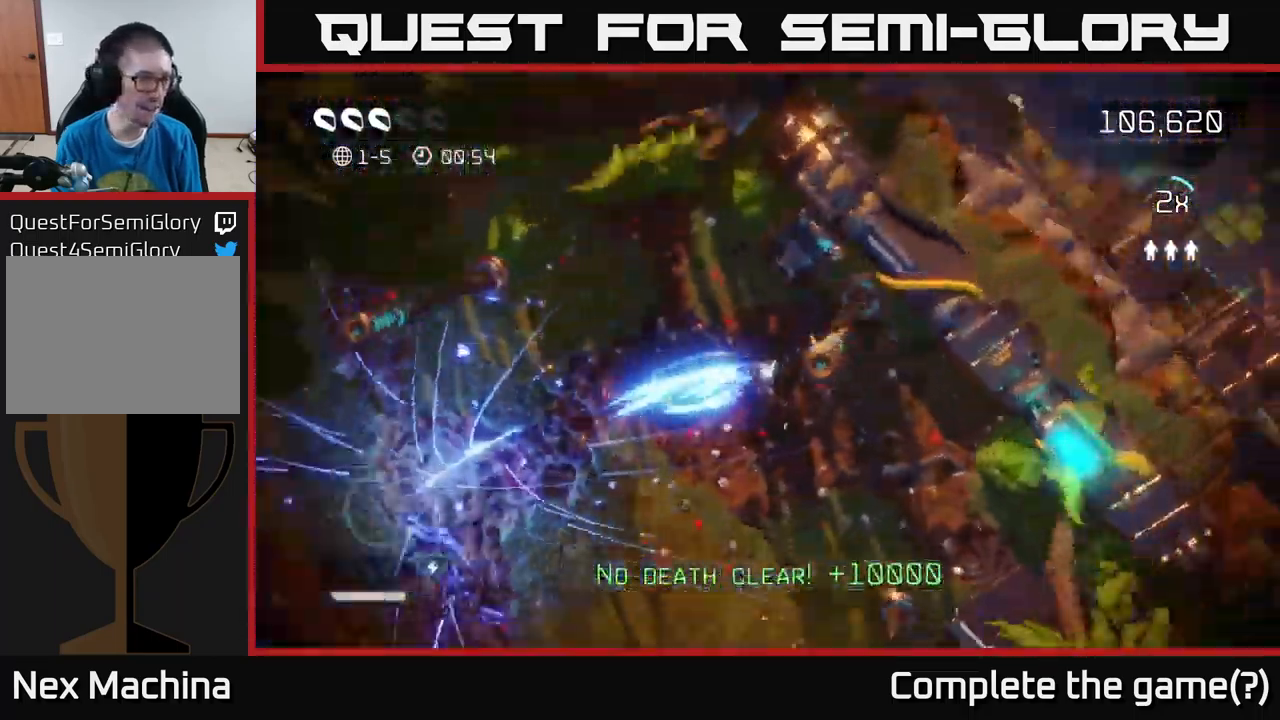
{"buttons": [], "left_stick": "down", "right_stick": "center", "events": [[234, "left_stick", "center"], [500, "left_stick", "down"]]}
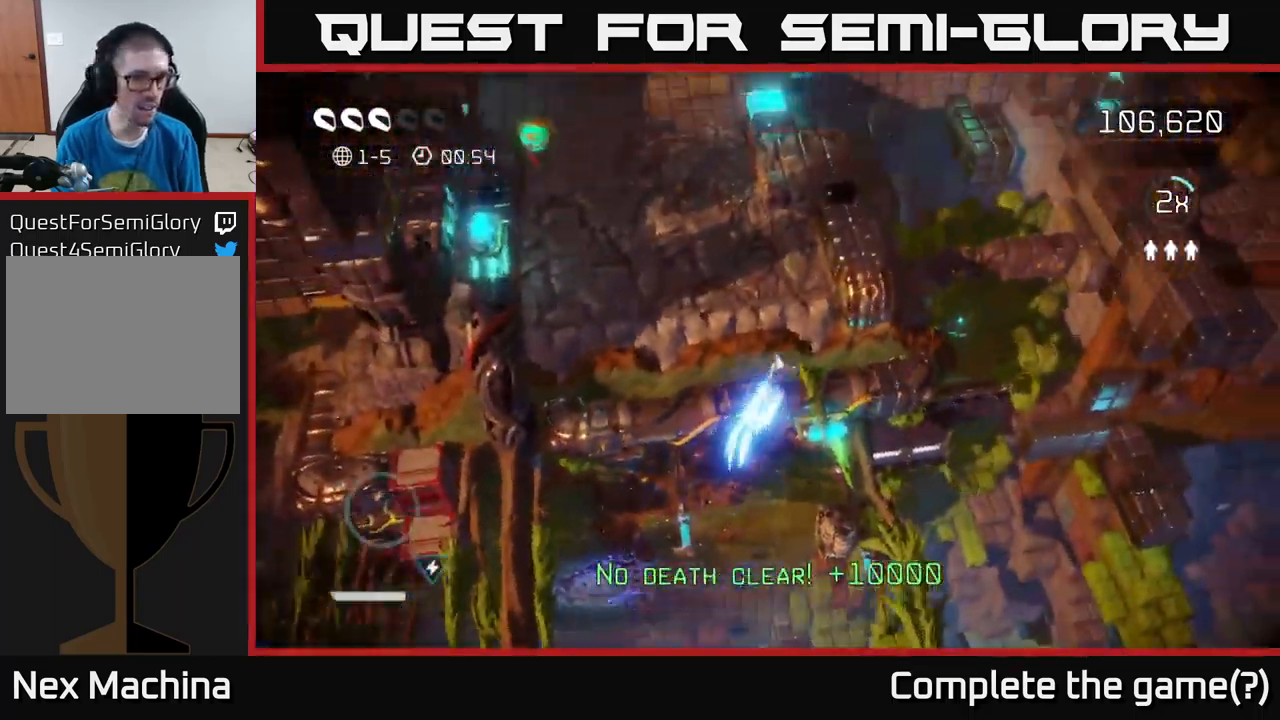
{"buttons": [], "left_stick": "center", "right_stick": "center", "events": [[167, "left_stick", "center"]]}
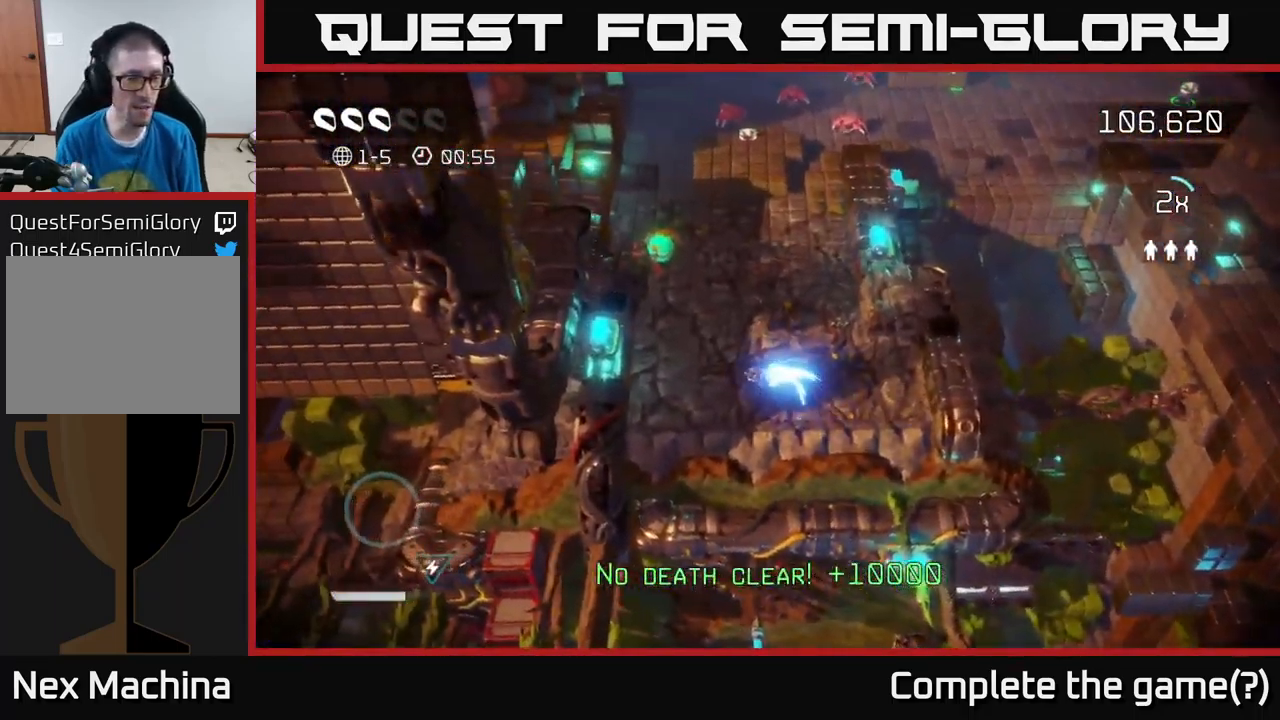
{"buttons": [], "left_stick": "up-left", "right_stick": "up-left", "events": [[84, "left_stick", "up"], [167, "right_stick", "up-left"], [184, "left_stick", "up-right"], [484, "left_stick", "up-left"]]}
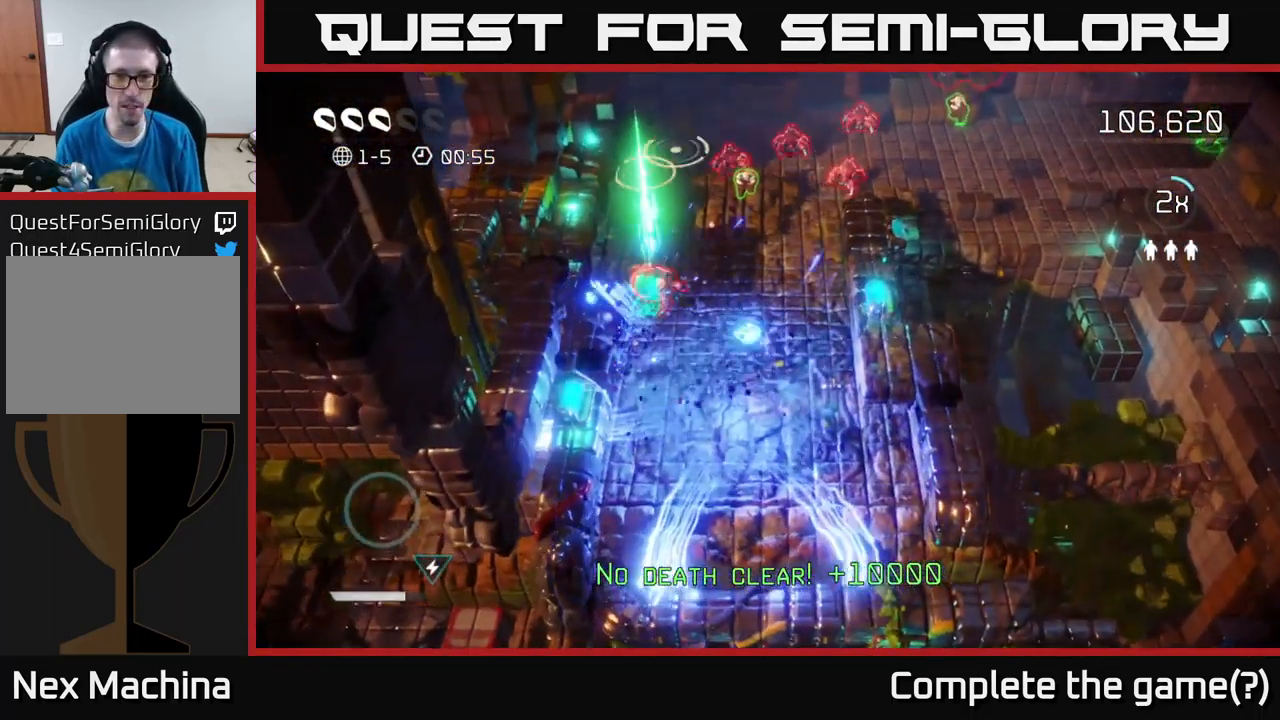
{"buttons": [], "left_stick": "down", "right_stick": "up", "events": [[267, "left_stick", "up"], [467, "left_stick", "down"], [467, "right_stick", "up"]]}
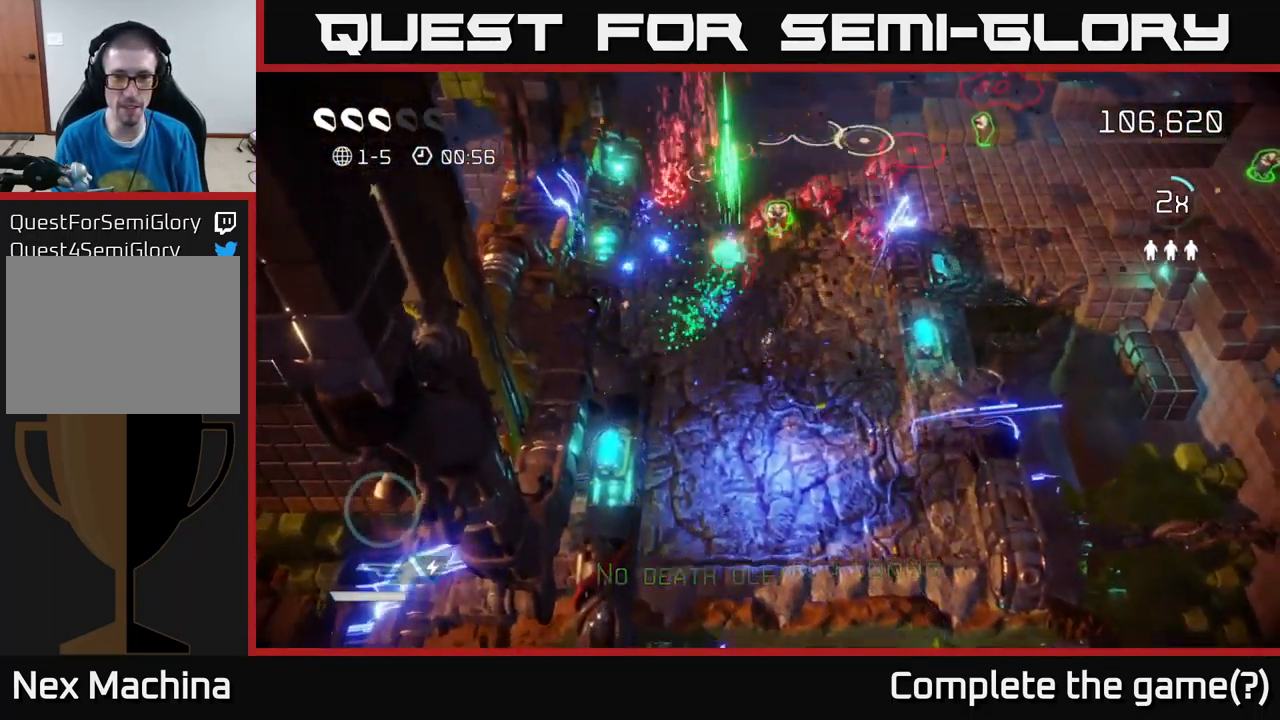
{"buttons": [], "left_stick": "up-right", "right_stick": "up", "events": [[200, "left_stick", "left"], [300, "left_stick", "up"], [501, "left_stick", "up-right"]]}
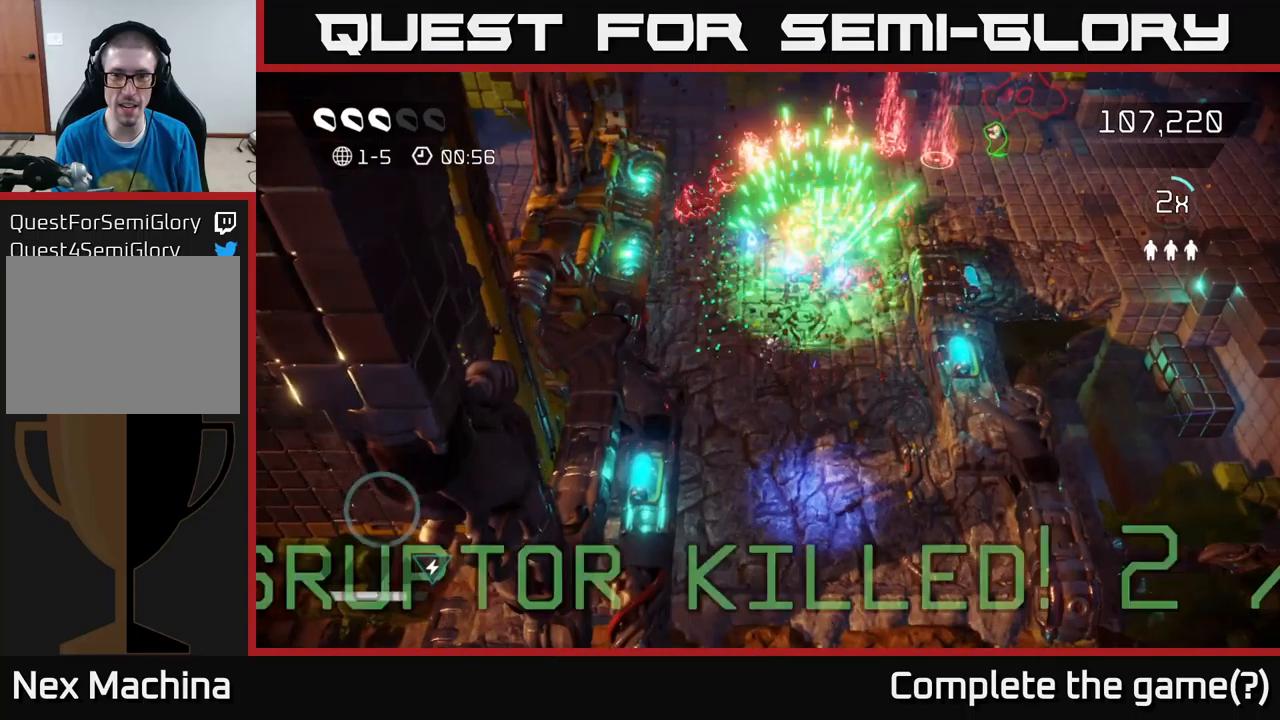
{"buttons": [], "left_stick": "up", "right_stick": "up-right", "events": [[150, "left_stick", "down"], [333, "right_stick", "up-right"], [350, "left_stick", "up"]]}
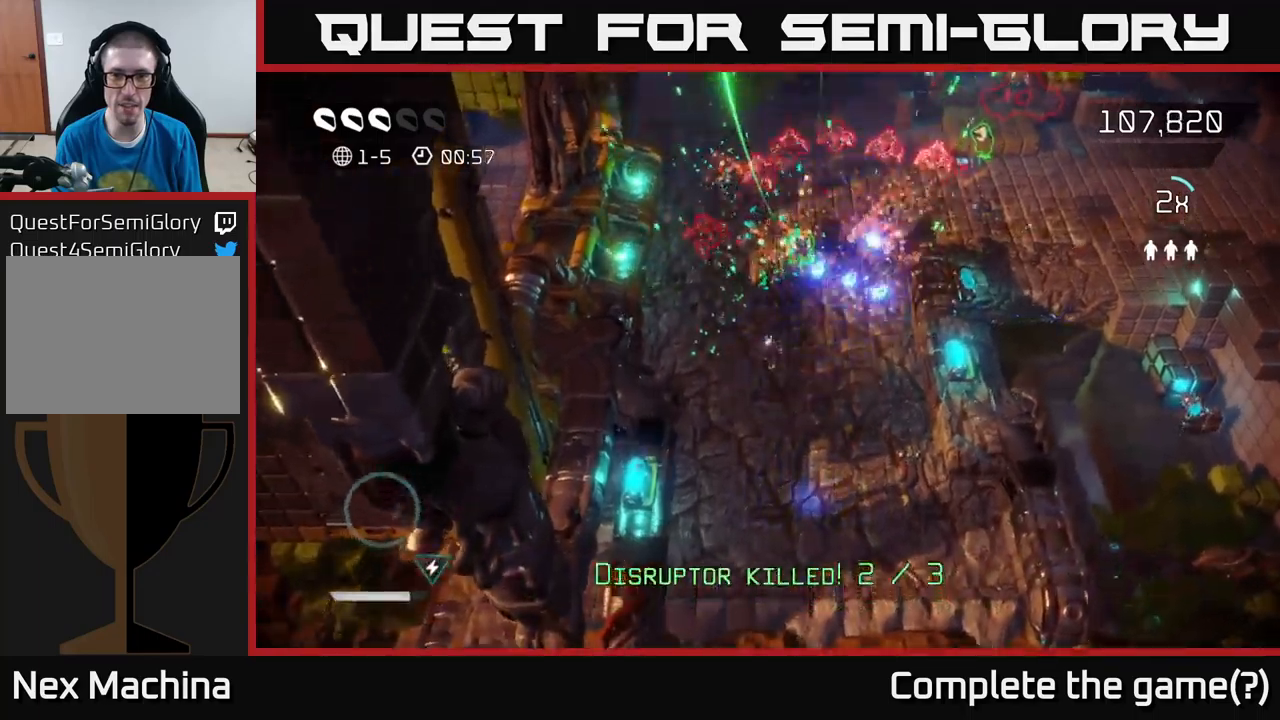
{"buttons": [], "left_stick": "up-left", "right_stick": "up", "events": [[116, "right_stick", "up-left"], [150, "left_stick", "up-right"], [333, "right_stick", "up"], [450, "left_stick", "up-left"]]}
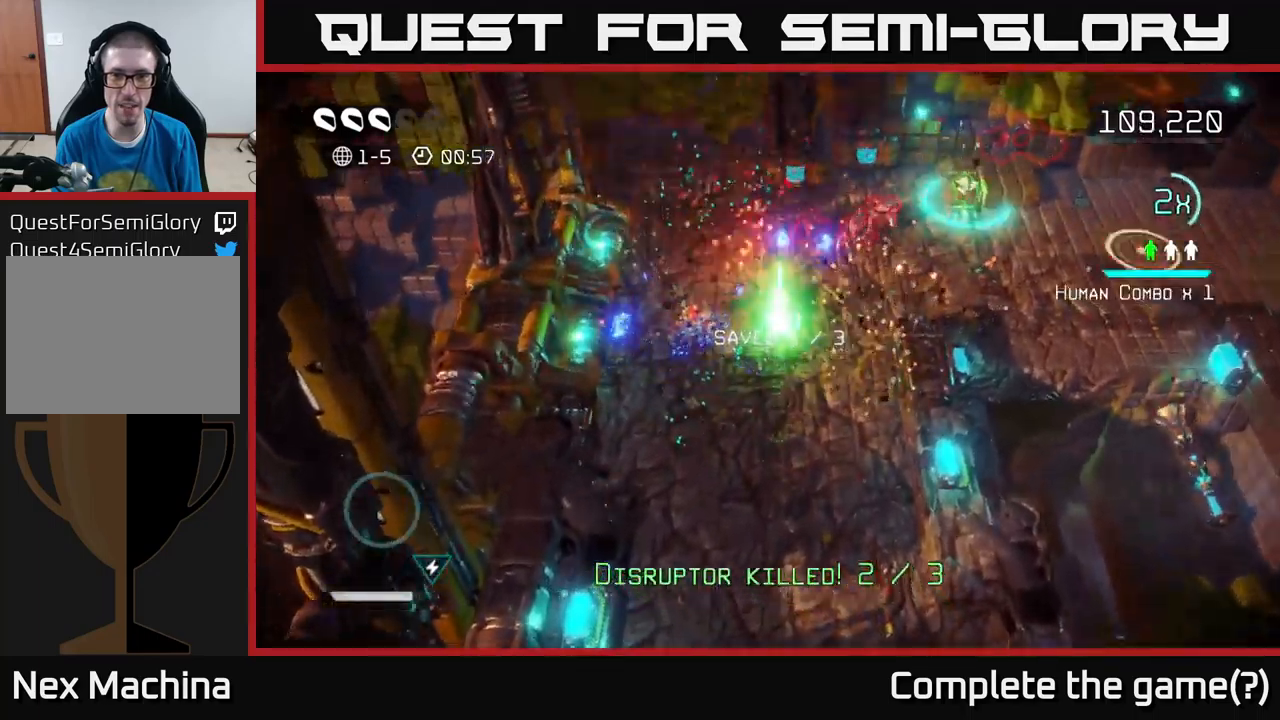
{"buttons": [], "left_stick": "up-right", "right_stick": "up-right", "events": [[116, "left_stick", "up-right"], [116, "right_stick", "up-right"], [250, "left_stick", "right"], [433, "left_stick", "up-right"]]}
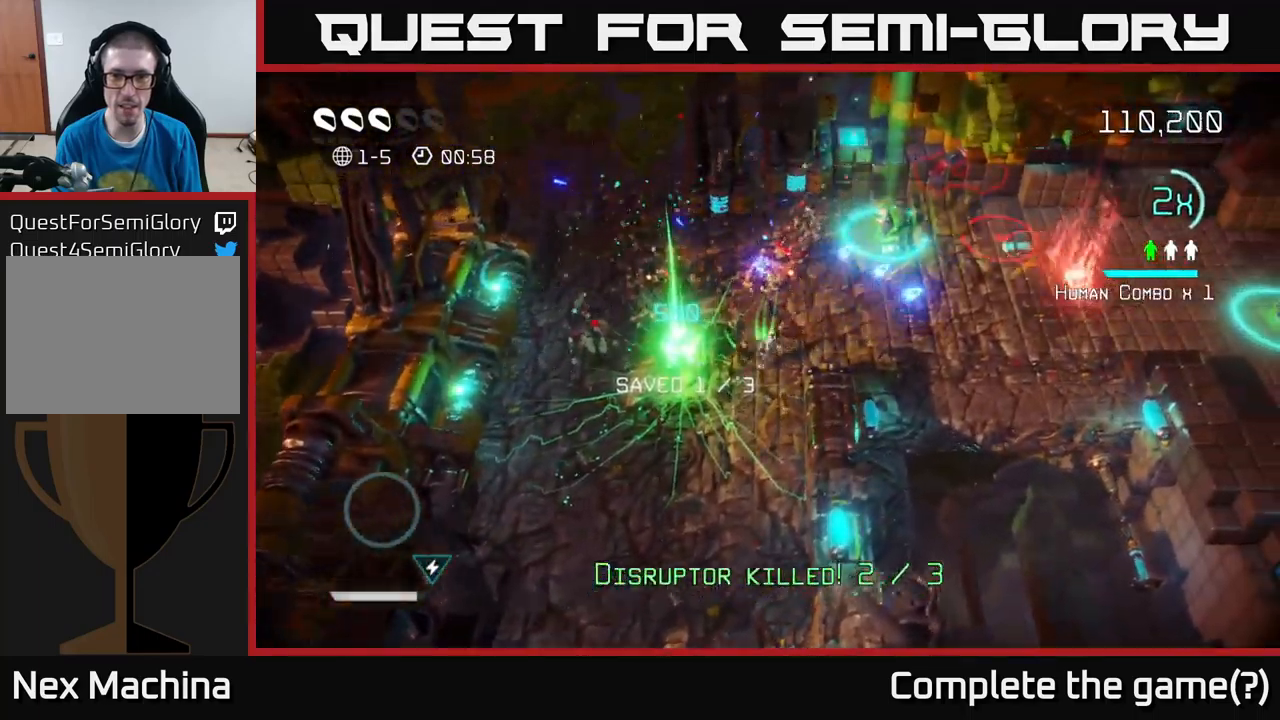
{"buttons": [], "left_stick": "up-right", "right_stick": "right", "events": [[150, "right_stick", "right"]]}